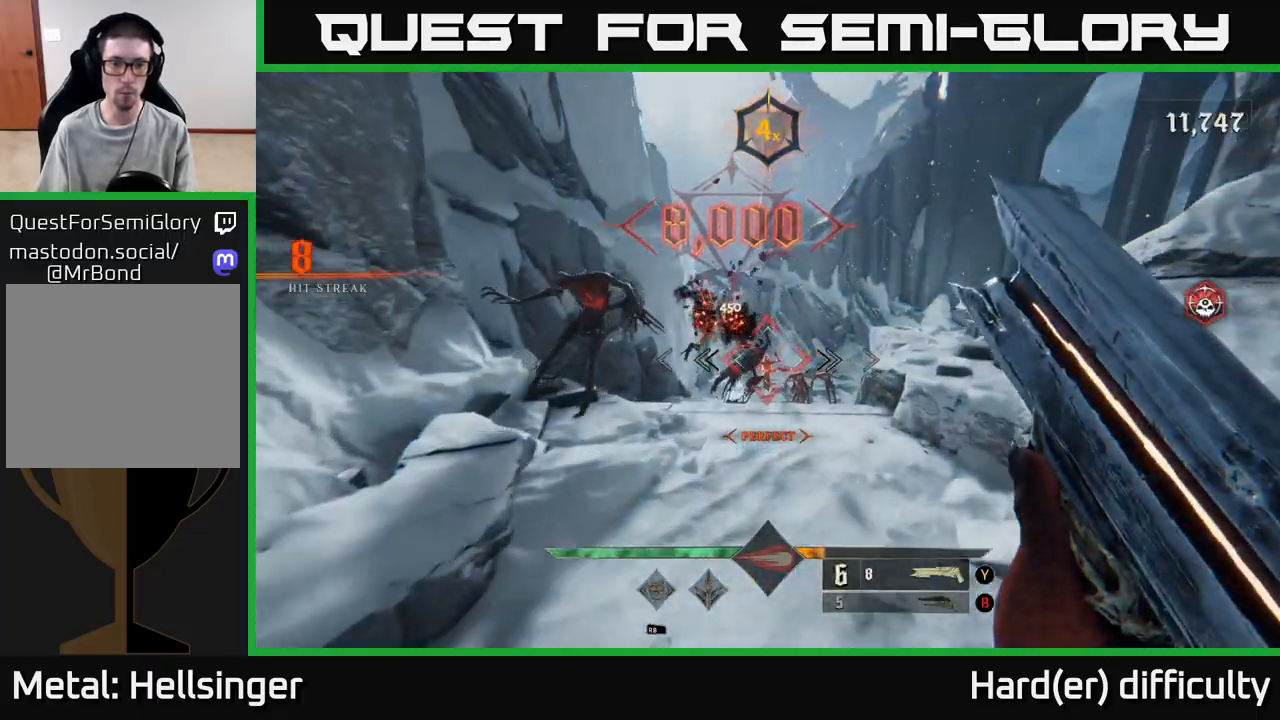
Gameplay with a controller (Xbox layout); each line is a JSON object with the inputs held at the frame after it. "events" lists button and stick changes between this image and that frame as [ms after this image, input, new state], when the widget could be followed in between. Not read: L3 R3.
{"buttons": [], "left_stick": "center", "right_stick": "center", "events": [[200, "left_stick", "down"], [250, "right_stick", "down-right"], [317, "right_stick", "center"], [367, "left_stick", "center"]]}
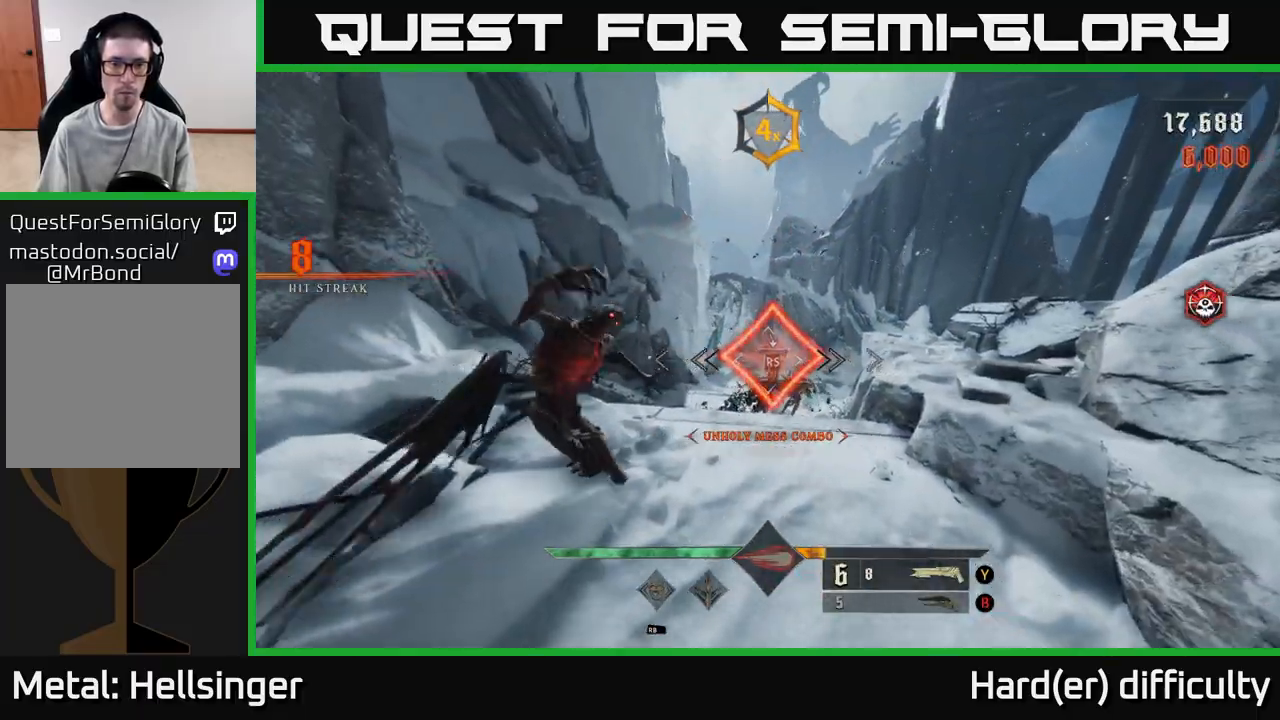
{"buttons": [], "left_stick": "up-left", "right_stick": "right", "events": [[67, "left_stick", "up"], [217, "right_stick", "down-right"], [267, "left_stick", "up-left"], [383, "right_stick", "right"]]}
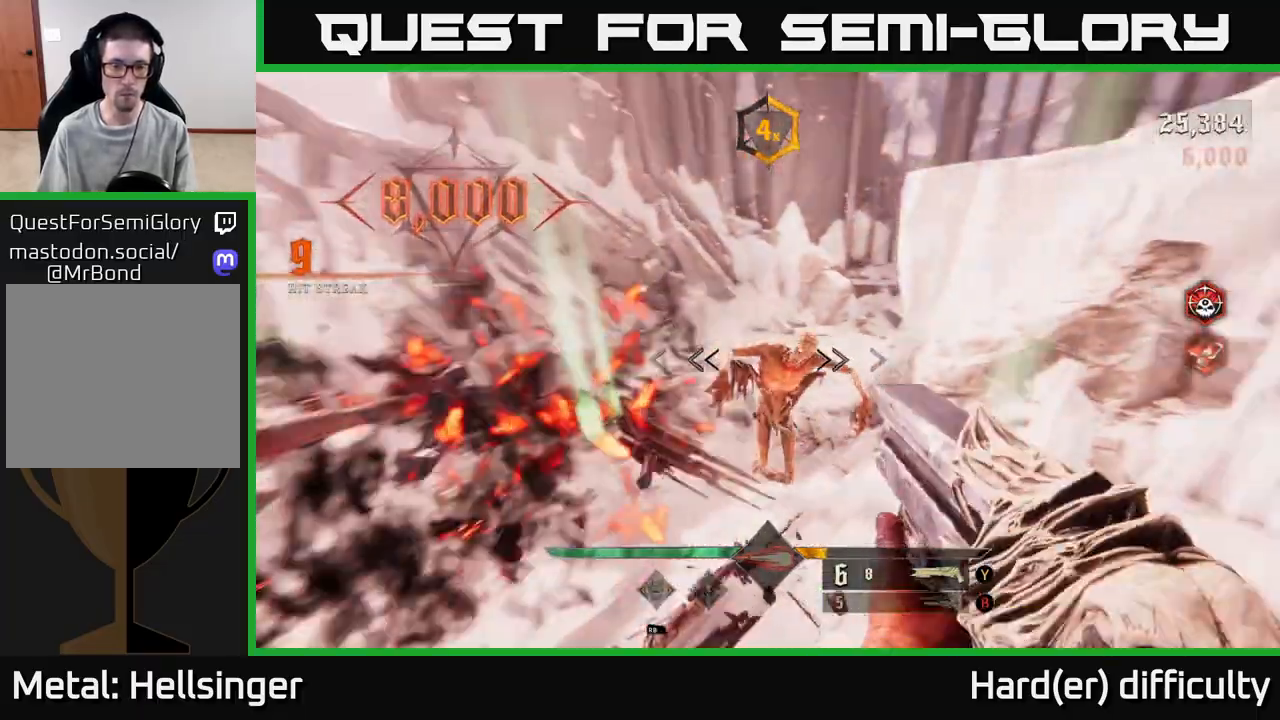
{"buttons": [], "left_stick": "down-left", "right_stick": "right", "events": [[167, "L2", "down"], [183, "left_stick", "left"], [283, "L2", "up"], [333, "left_stick", "down-left"]]}
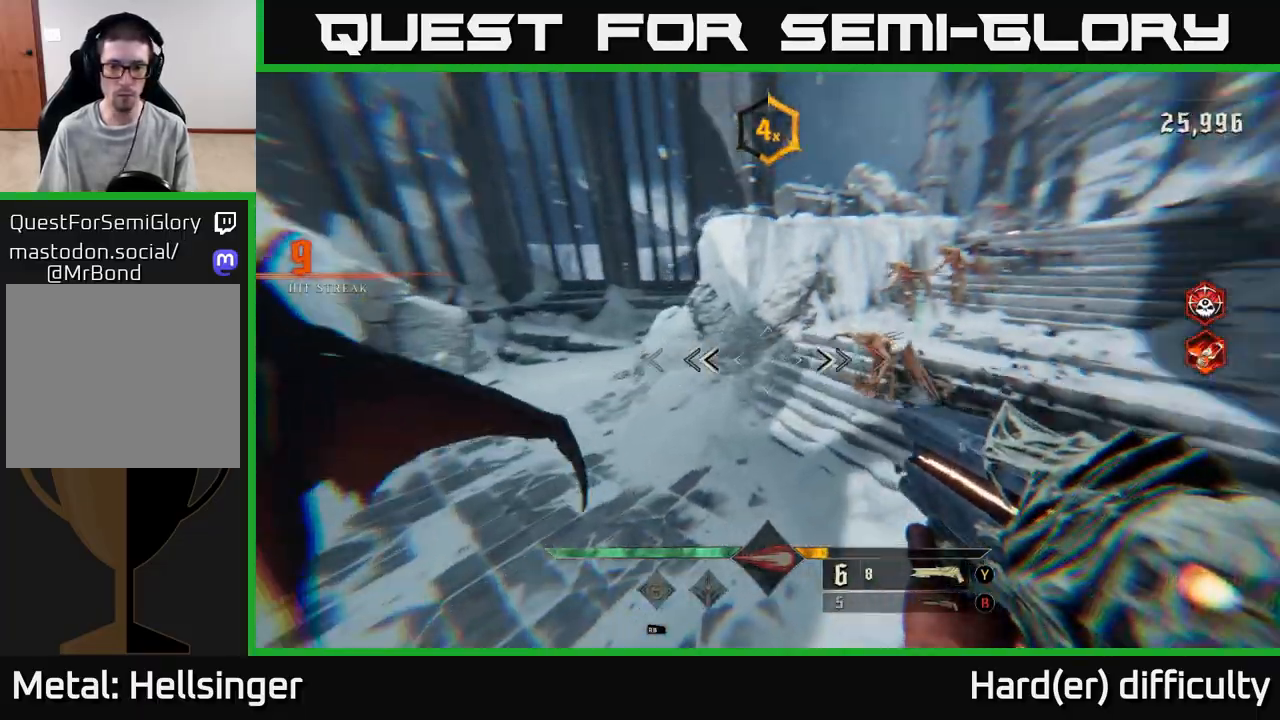
{"buttons": [], "left_stick": "down", "right_stick": "center", "events": [[50, "right_stick", "up-right"], [283, "R2", "down"], [300, "left_stick", "down"], [333, "R2", "up"], [383, "right_stick", "center"]]}
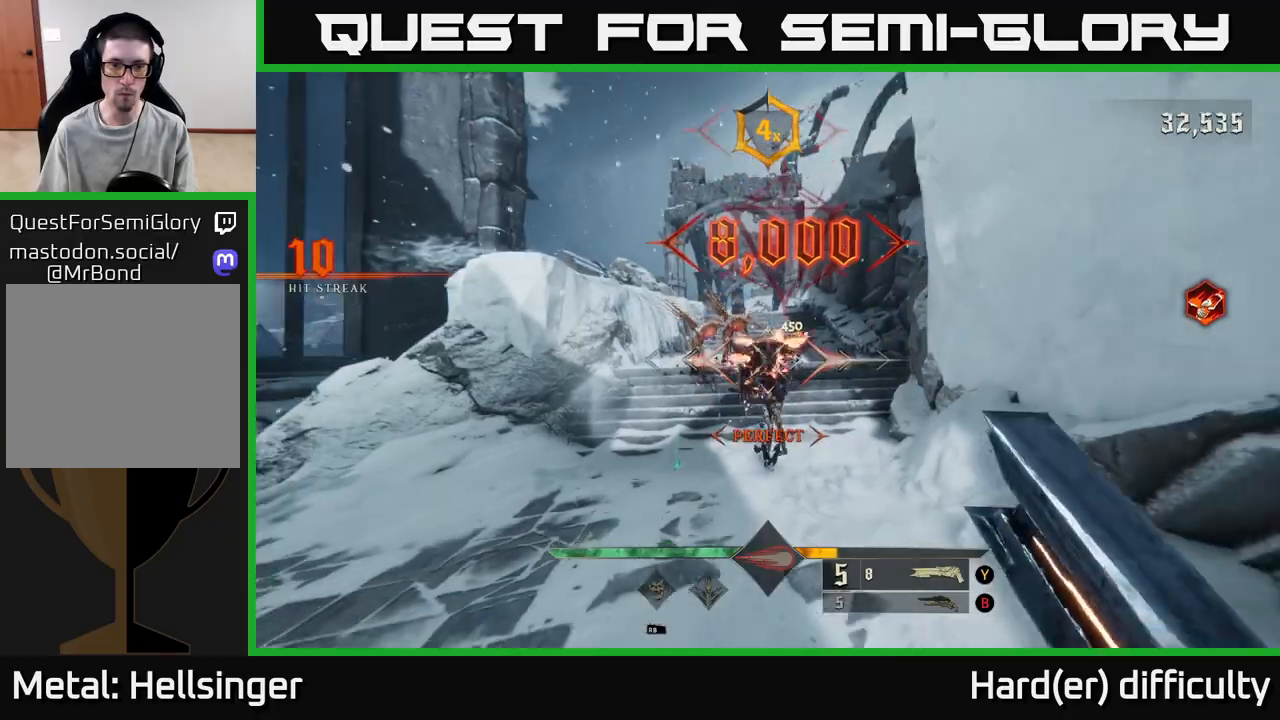
{"buttons": [], "left_stick": "down-left", "right_stick": "down", "events": [[33, "right_stick", "up"], [183, "right_stick", "center"], [433, "left_stick", "down-left"], [450, "right_stick", "down"]]}
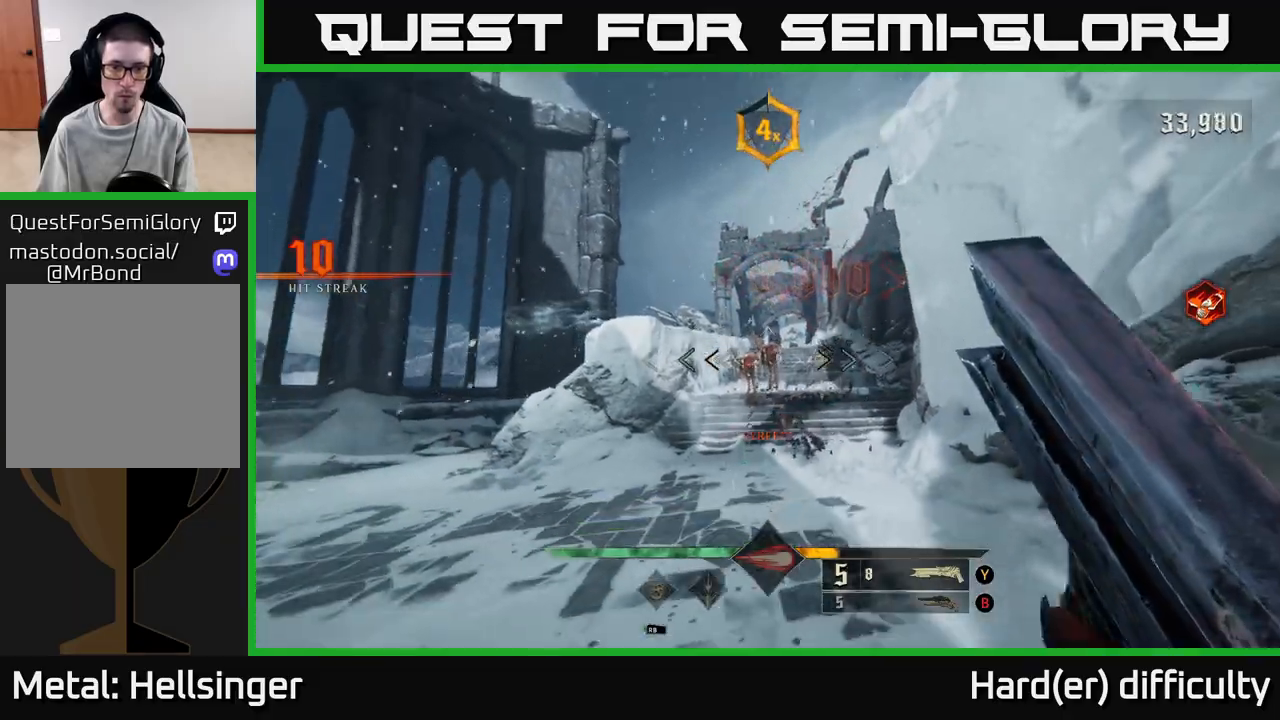
{"buttons": [], "left_stick": "left", "right_stick": "center", "events": [[33, "left_stick", "center"], [33, "right_stick", "center"], [283, "left_stick", "left"], [350, "R2", "down"], [417, "R2", "up"]]}
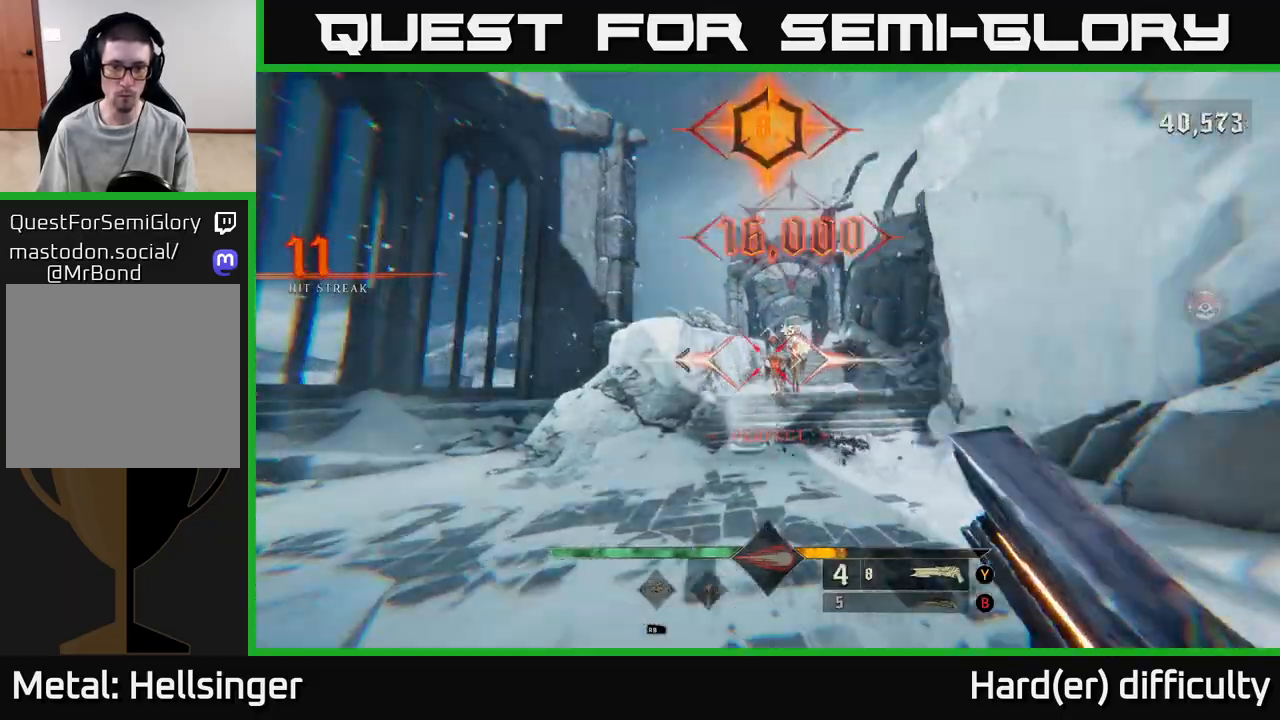
{"buttons": [], "left_stick": "up", "right_stick": "center", "events": [[67, "left_stick", "up-left"], [100, "right_stick", "right"], [217, "right_stick", "center"], [300, "left_stick", "up"]]}
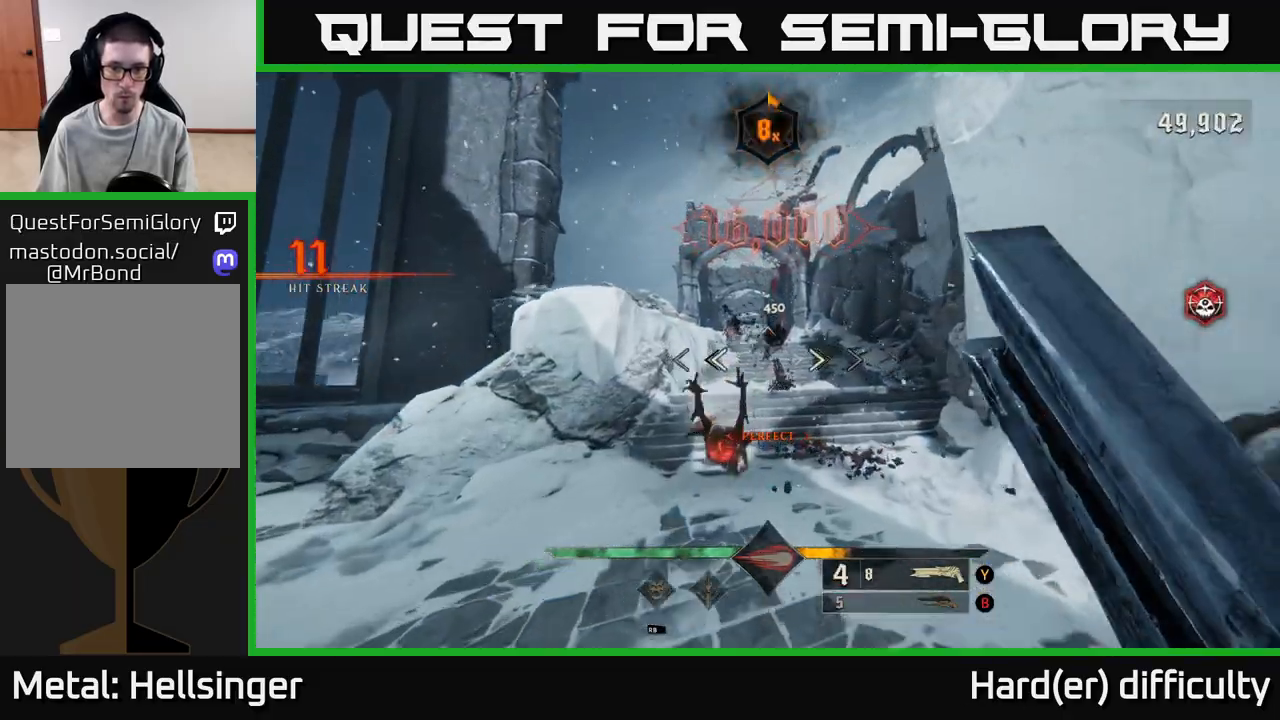
{"buttons": ["R2"], "left_stick": "down-left", "right_stick": "down", "events": [[33, "right_stick", "up"], [50, "left_stick", "center"], [133, "right_stick", "center"], [283, "right_stick", "down"], [300, "left_stick", "down-left"], [400, "R2", "down"]]}
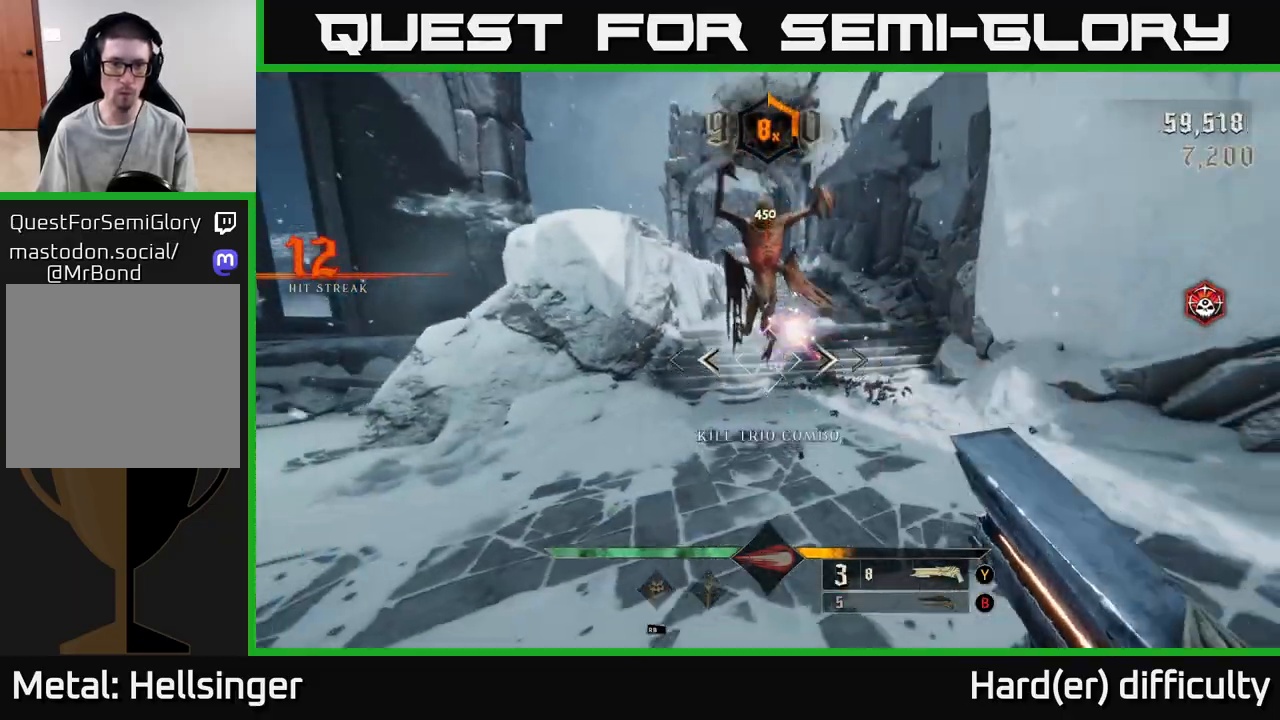
{"buttons": [], "left_stick": "down-left", "right_stick": "right", "events": [[17, "R2", "up"], [67, "right_stick", "right"], [233, "right_stick", "up-right"], [417, "right_stick", "right"]]}
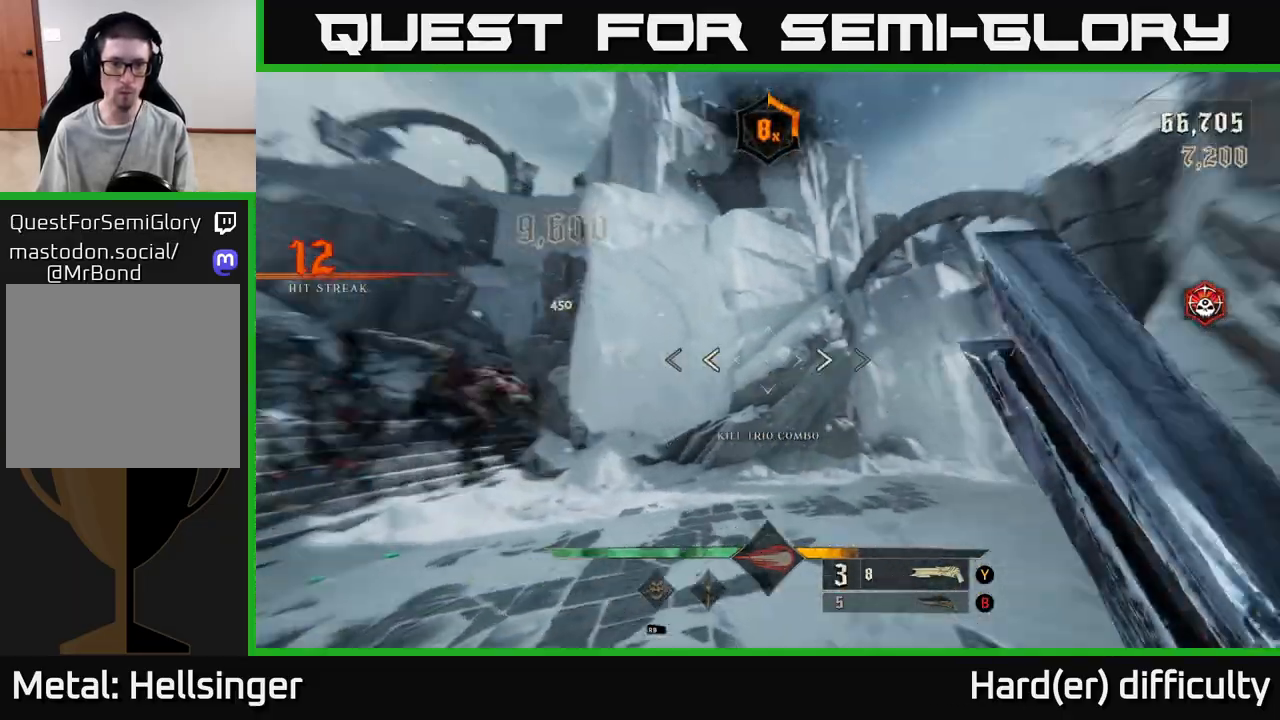
{"buttons": [], "left_stick": "down-left", "right_stick": "center", "events": [[217, "right_stick", "left"], [250, "left_stick", "down"], [467, "left_stick", "down-left"], [500, "right_stick", "center"]]}
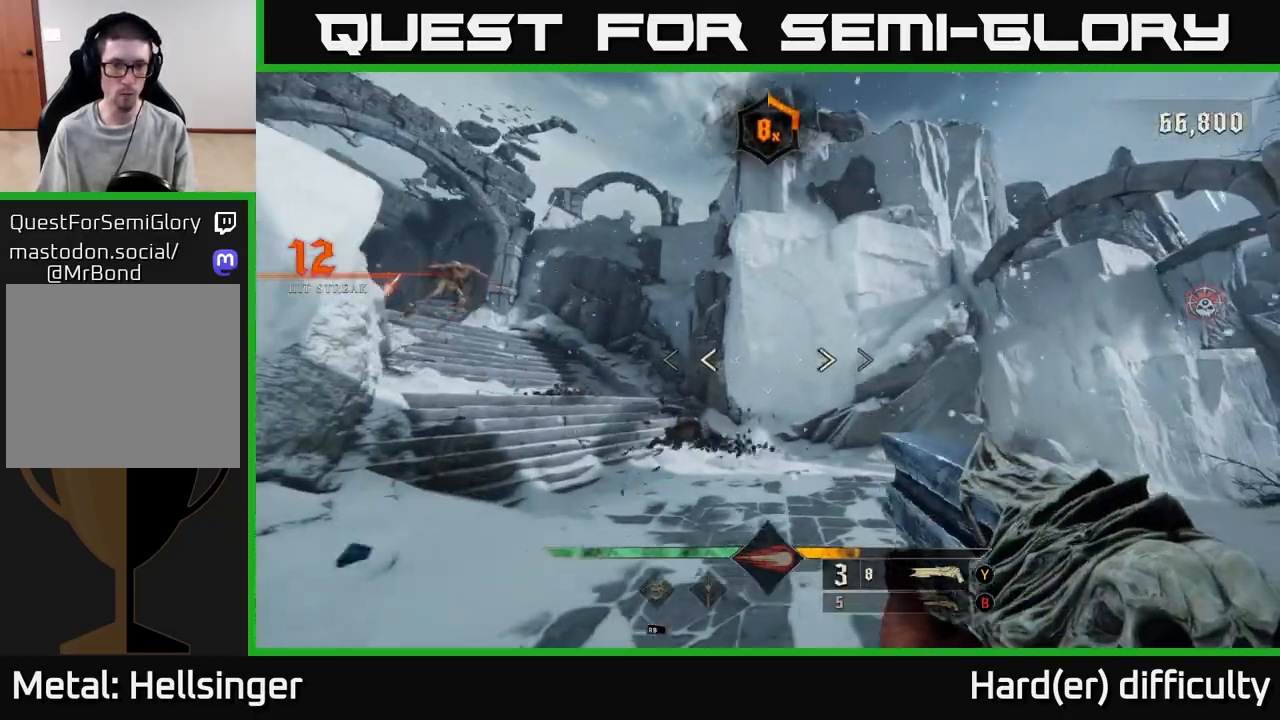
{"buttons": [], "left_stick": "center", "right_stick": "center", "events": [[17, "right_stick", "left"], [33, "right_stick", "center"], [67, "X", "down"], [133, "X", "up"], [217, "left_stick", "left"], [317, "left_stick", "center"]]}
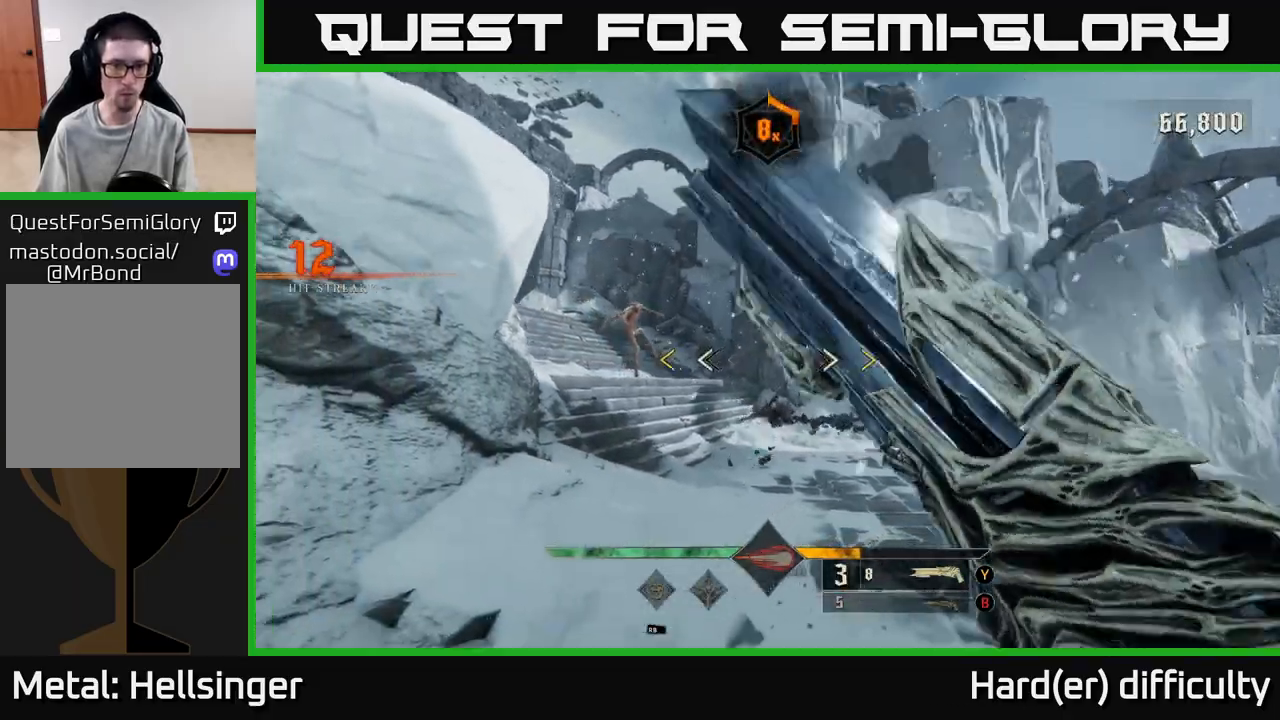
{"buttons": [], "left_stick": "down", "right_stick": "center", "events": [[17, "right_stick", "left"], [167, "right_stick", "center"], [300, "left_stick", "down"]]}
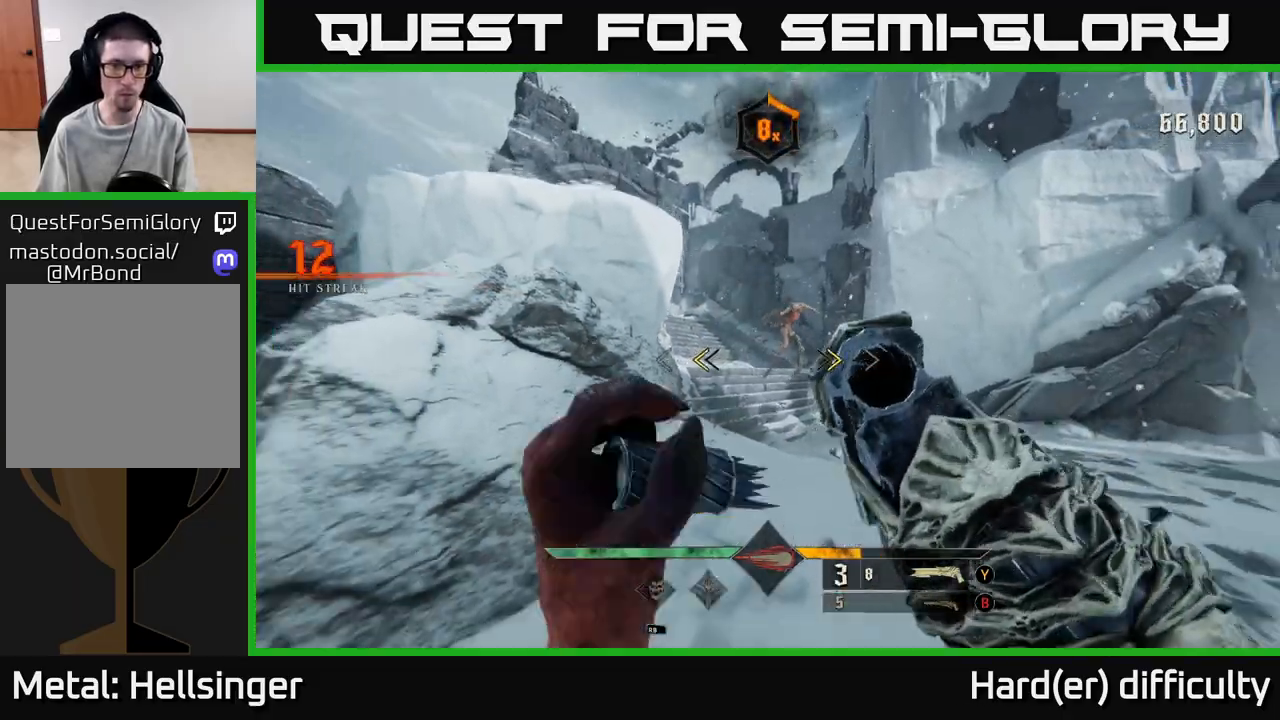
{"buttons": [], "left_stick": "center", "right_stick": "center", "events": [[133, "X", "down"], [183, "X", "up"], [217, "left_stick", "center"], [383, "right_stick", "up-right"], [483, "right_stick", "center"]]}
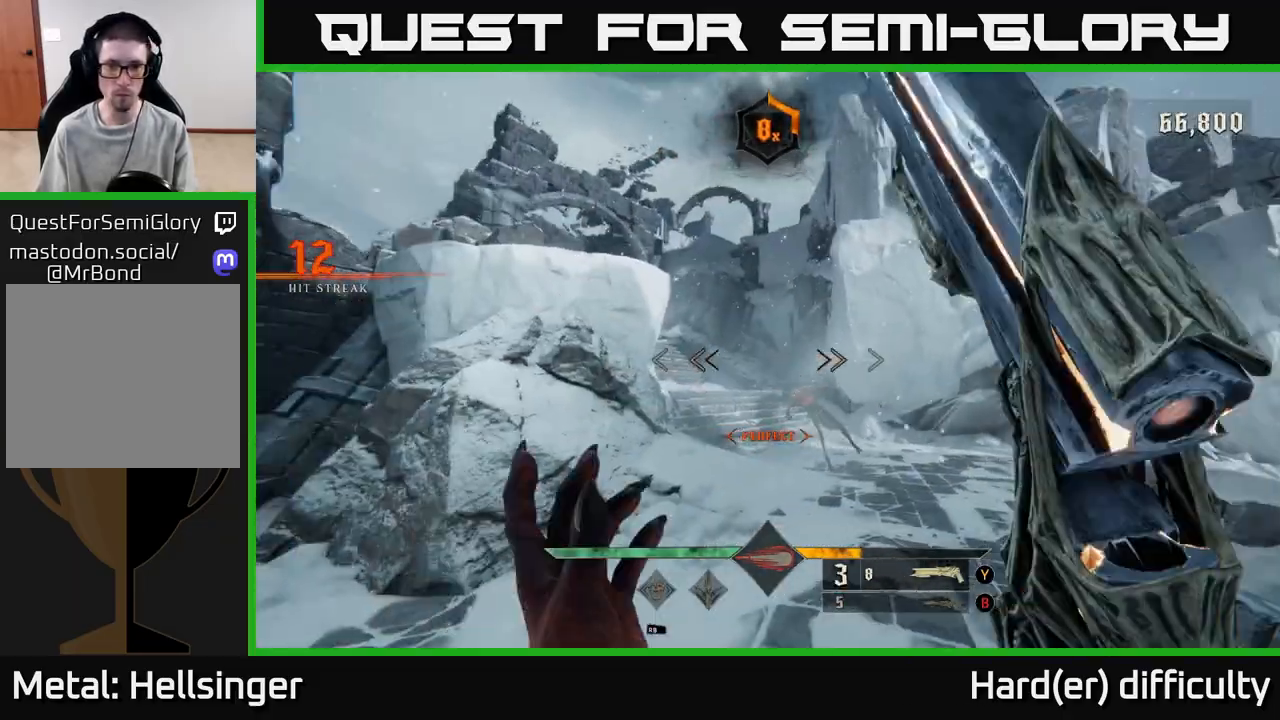
{"buttons": [], "left_stick": "center", "right_stick": "down", "events": [[150, "B", "down"], [233, "B", "up"], [283, "left_stick", "down-right"], [367, "left_stick", "center"], [483, "right_stick", "down"]]}
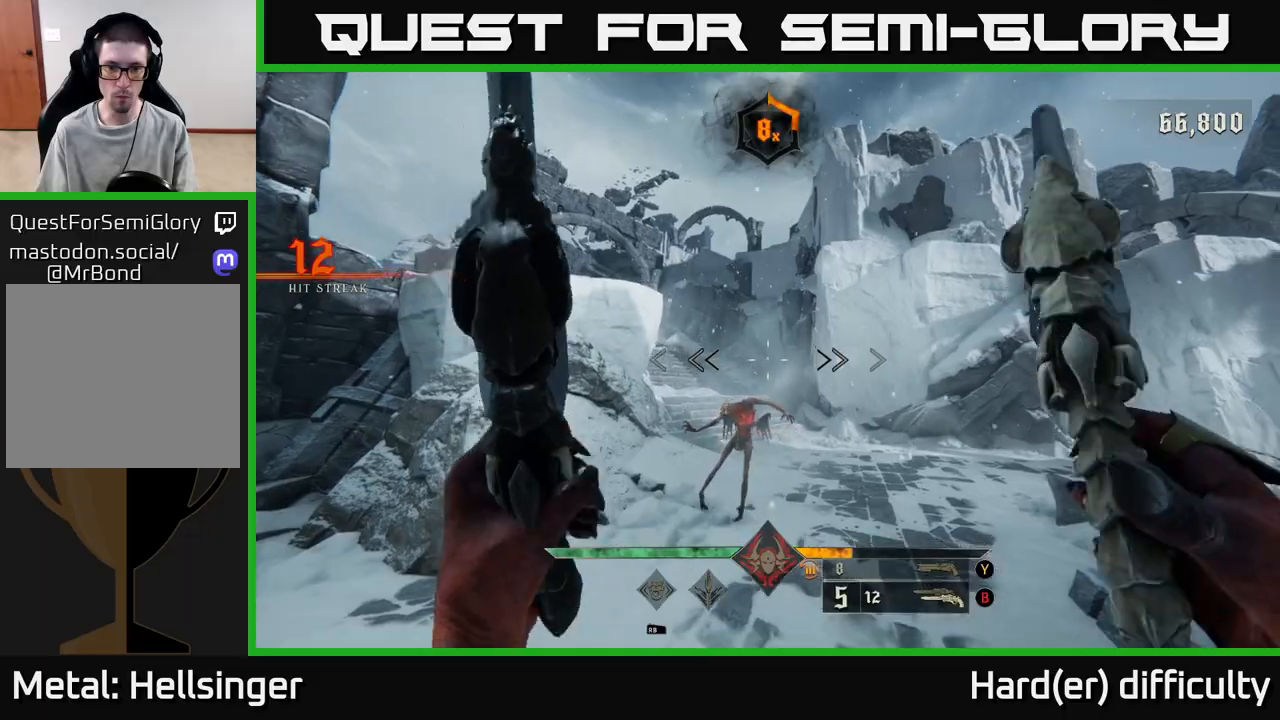
{"buttons": [], "left_stick": "center", "right_stick": "right", "events": [[67, "left_stick", "down-left"], [183, "R2", "down"], [183, "right_stick", "center"], [250, "R2", "up"], [250, "left_stick", "center"], [400, "right_stick", "right"]]}
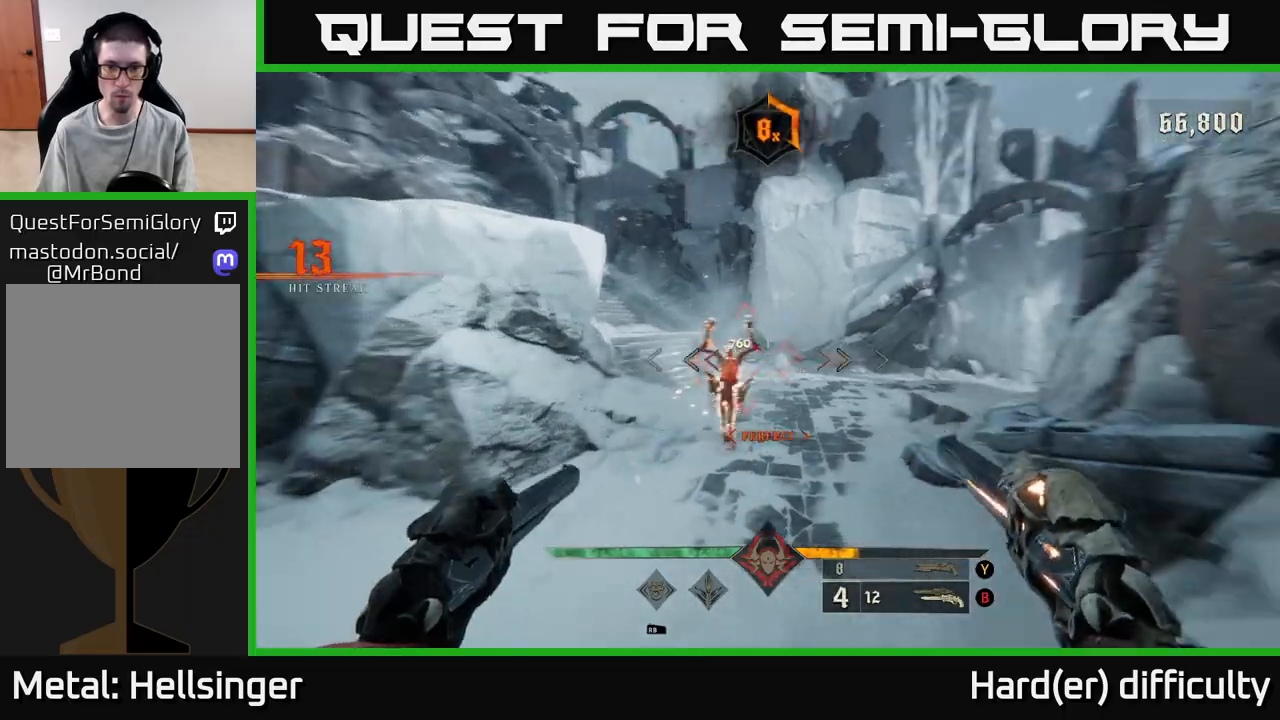
{"buttons": [], "left_stick": "center", "right_stick": "center", "events": [[17, "right_stick", "center"], [150, "left_stick", "up"], [400, "left_stick", "center"]]}
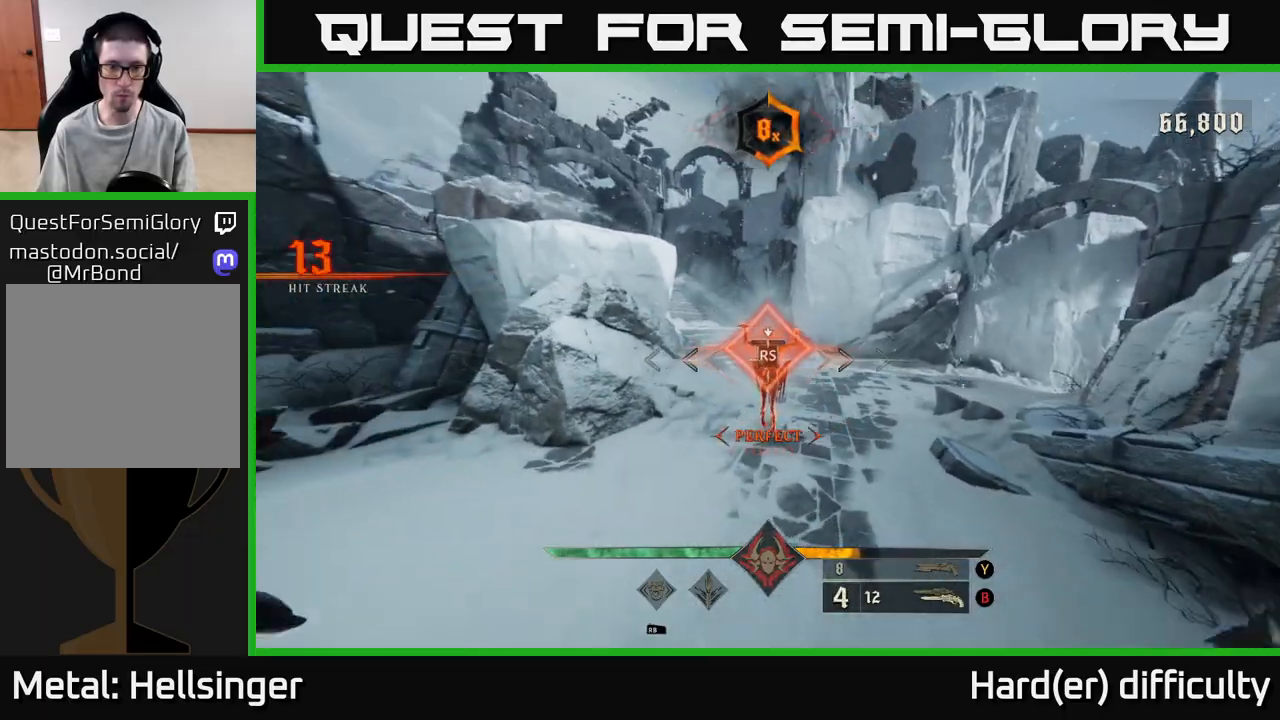
{"buttons": [], "left_stick": "up", "right_stick": "right", "events": [[183, "left_stick", "up"], [200, "right_stick", "right"]]}
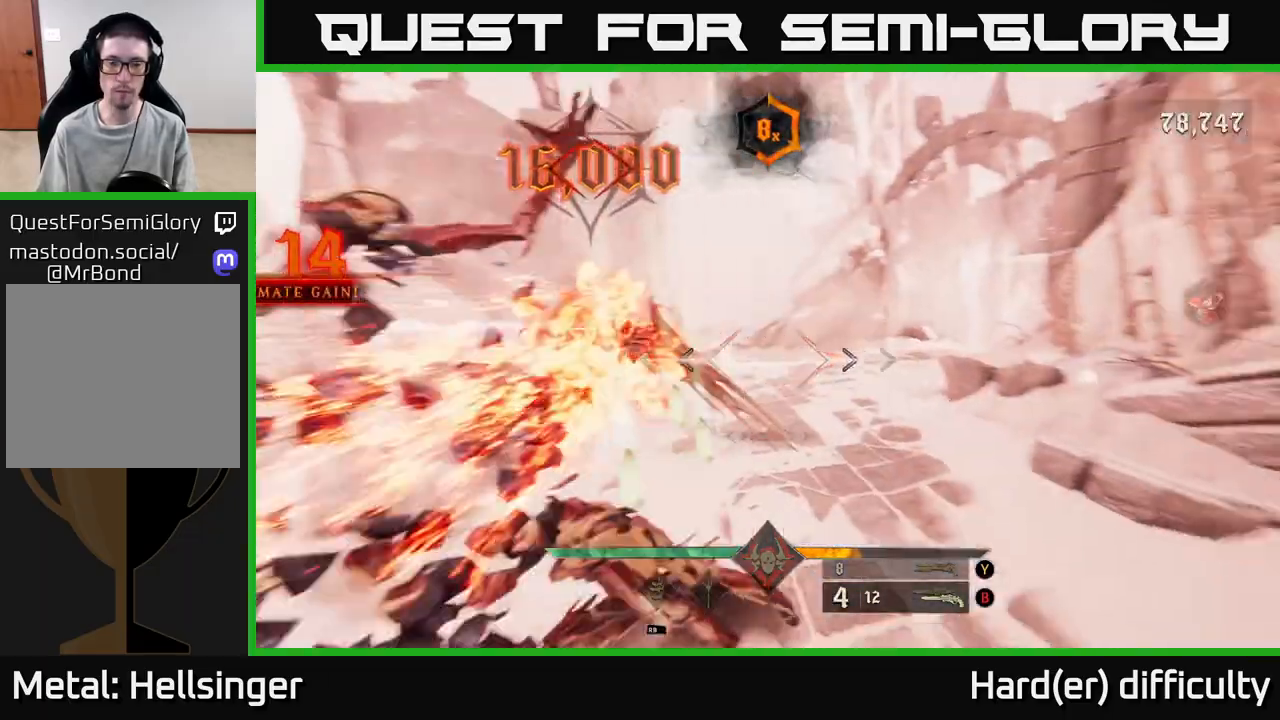
{"buttons": [], "left_stick": "up", "right_stick": "center", "events": [[233, "right_stick", "center"], [350, "X", "down"], [433, "X", "up"]]}
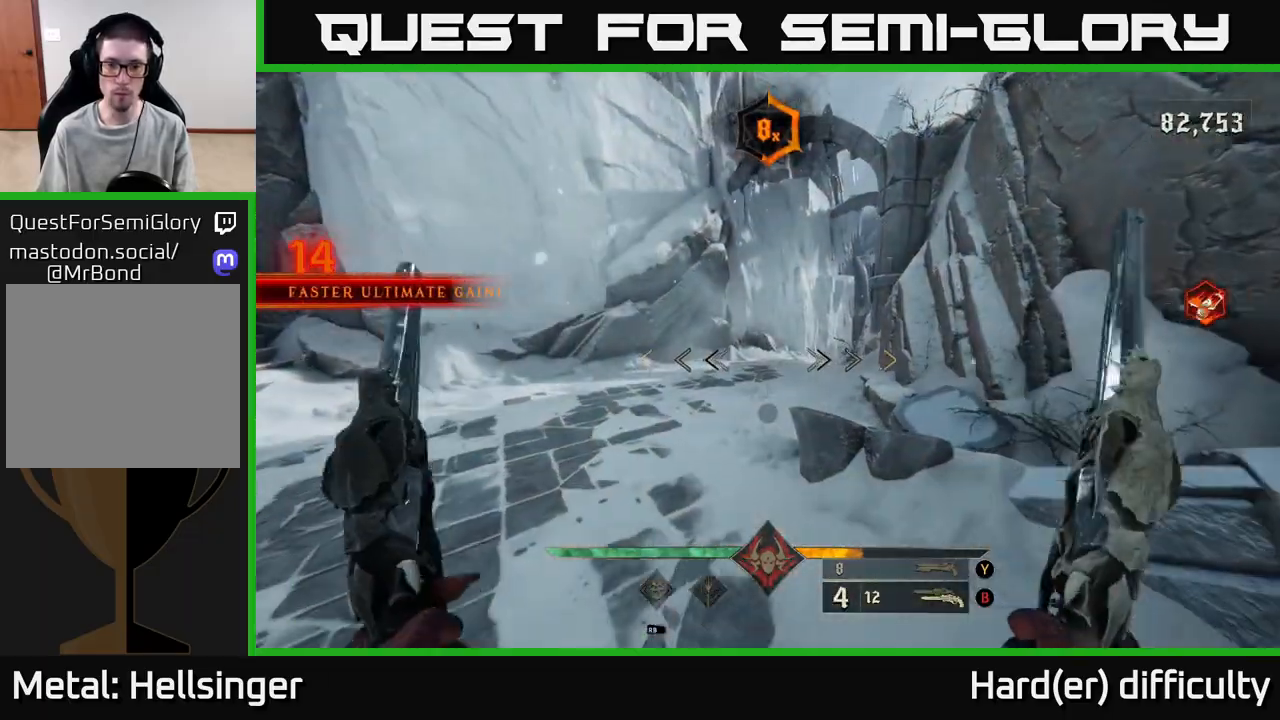
{"buttons": [], "left_stick": "up-left", "right_stick": "center", "events": [[250, "right_stick", "up-right"], [350, "right_stick", "center"], [433, "left_stick", "up-left"]]}
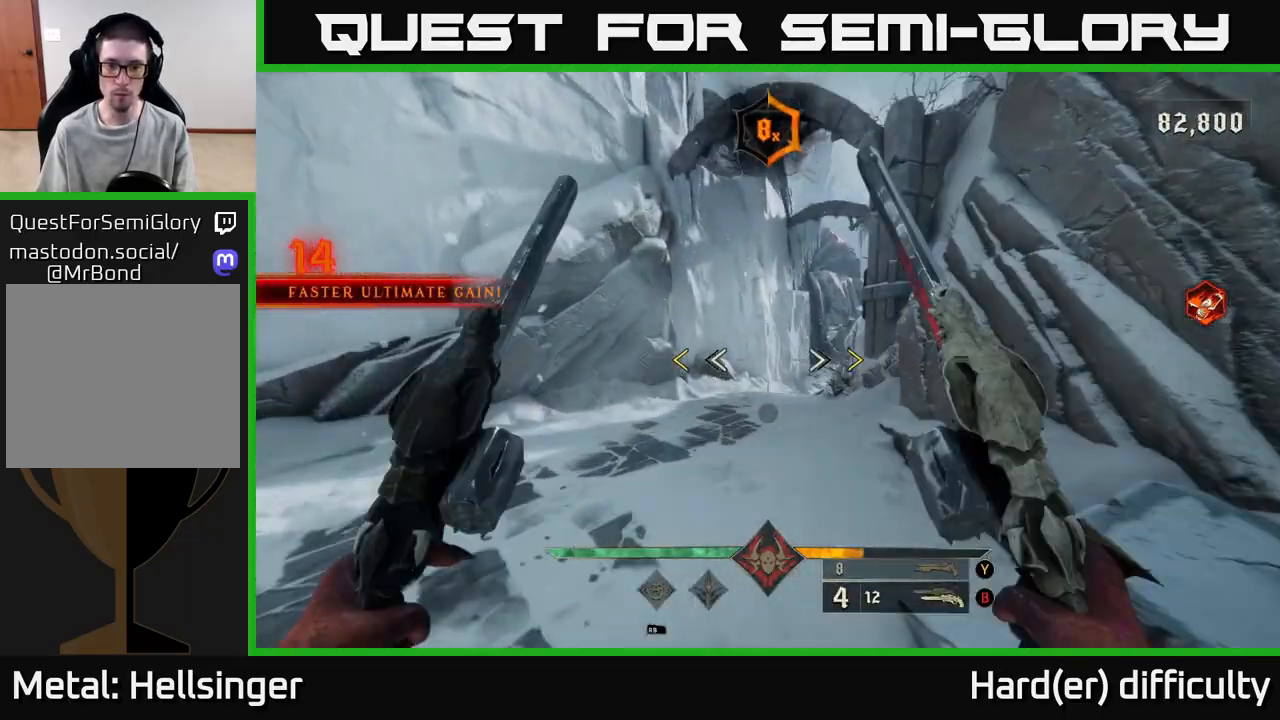
{"buttons": [], "left_stick": "up", "right_stick": "center", "events": [[50, "left_stick", "up"], [433, "X", "down"], [483, "X", "up"]]}
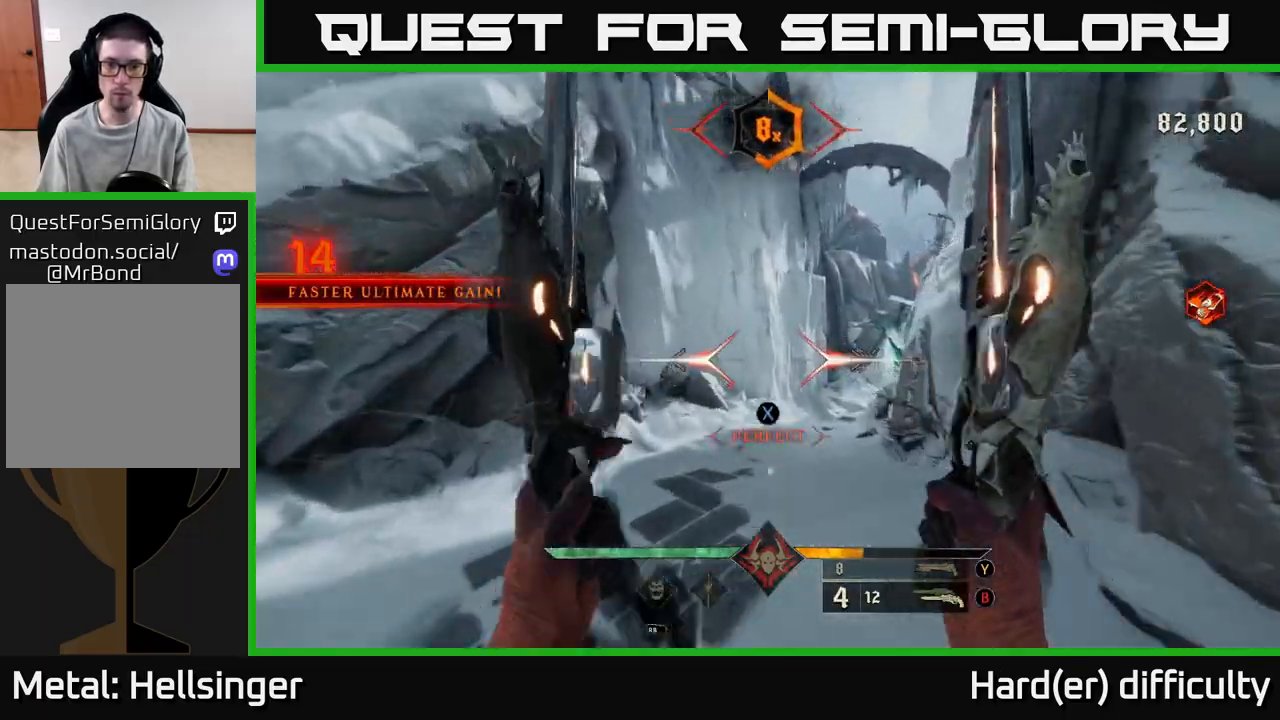
{"buttons": ["R1"], "left_stick": "up", "right_stick": "center", "events": [[450, "R1", "down"]]}
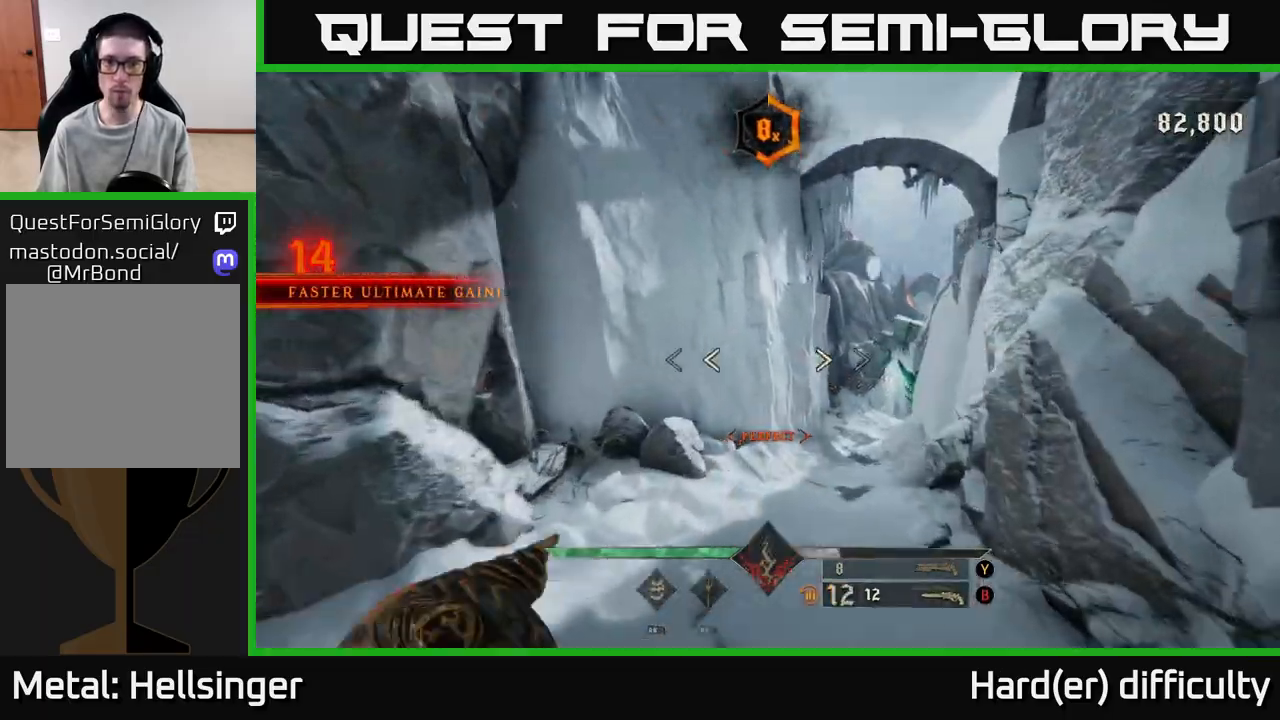
{"buttons": [], "left_stick": "up", "right_stick": "center", "events": [[17, "right_stick", "right"], [50, "R1", "up"], [100, "right_stick", "center"], [367, "right_stick", "right"], [467, "right_stick", "center"]]}
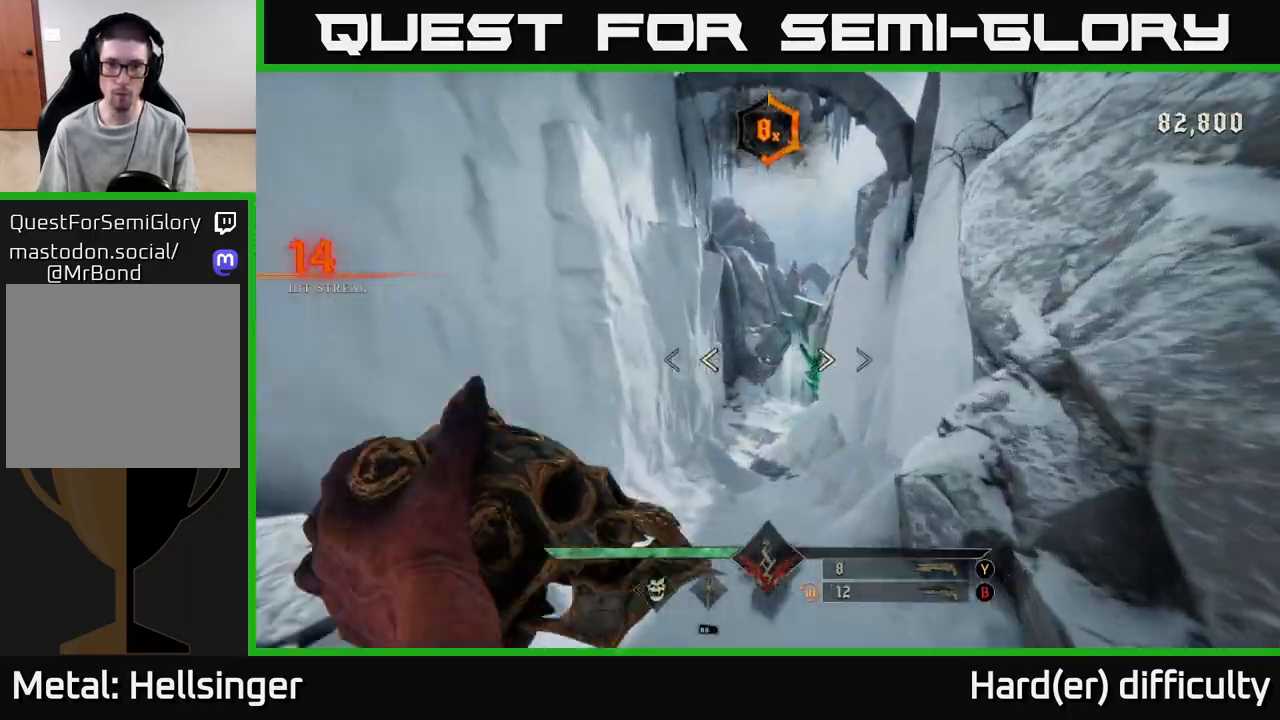
{"buttons": [], "left_stick": "up", "right_stick": "center", "events": [[17, "R2", "down"], [83, "R2", "up"], [350, "right_stick", "down"], [450, "right_stick", "center"]]}
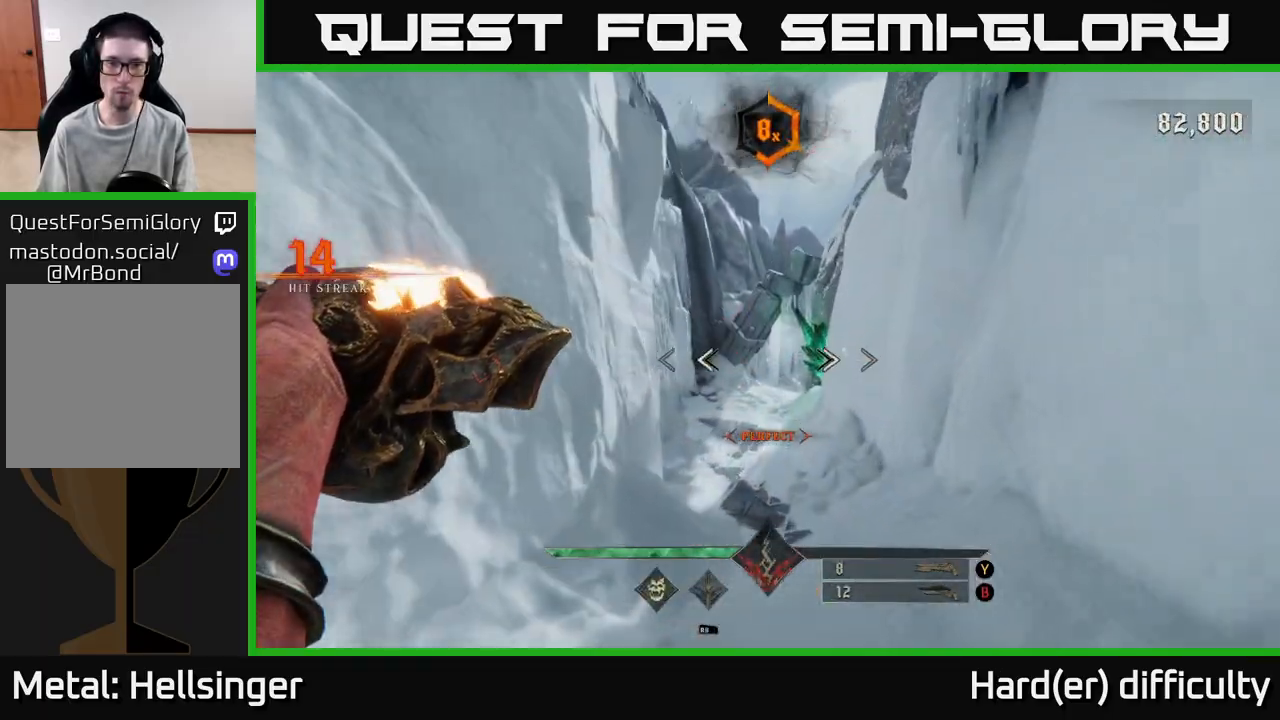
{"buttons": [], "left_stick": "up", "right_stick": "center", "events": [[100, "R2", "down"], [167, "R2", "up"]]}
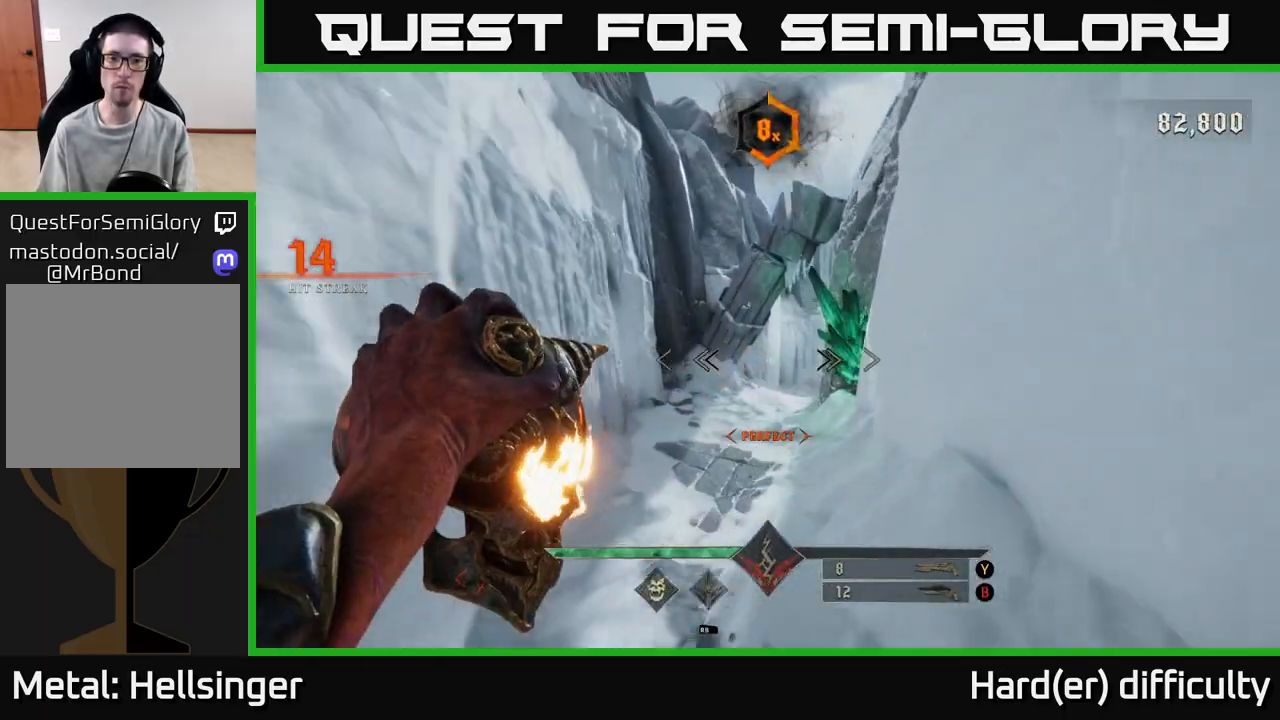
{"buttons": [], "left_stick": "up", "right_stick": "right", "events": [[117, "R2", "down"], [167, "R2", "up"], [467, "right_stick", "right"]]}
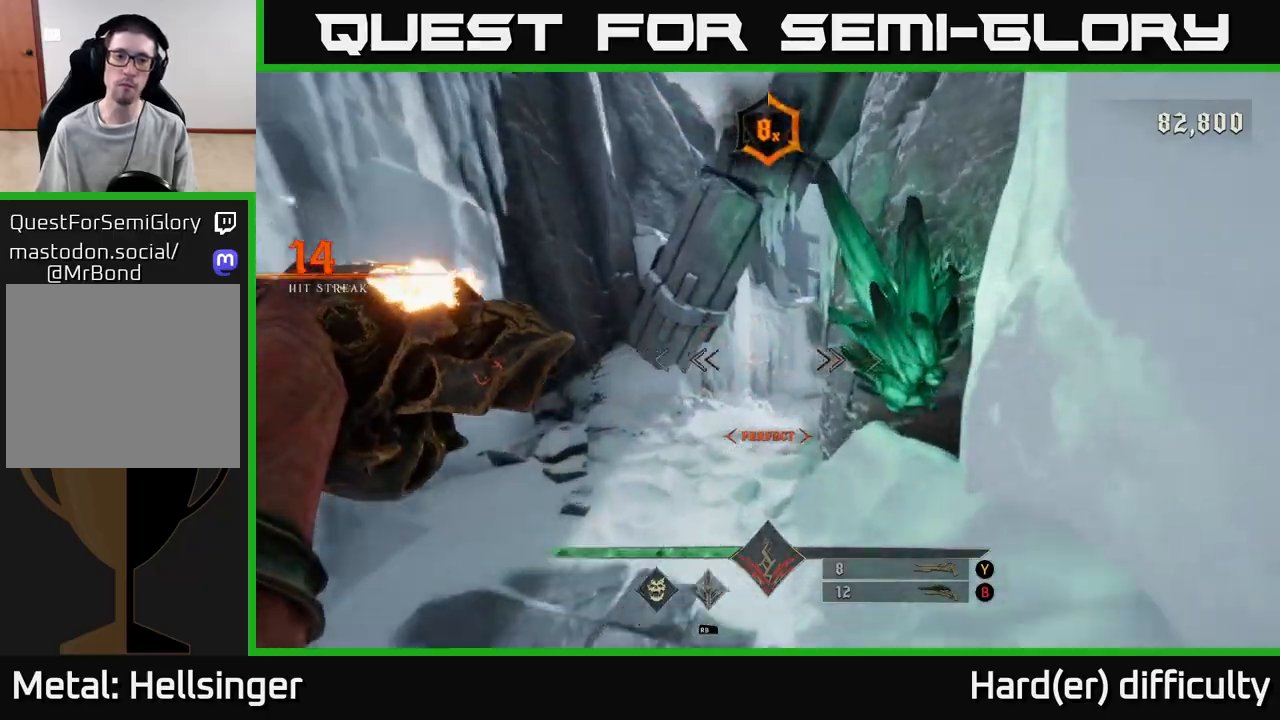
{"buttons": [], "left_stick": "up", "right_stick": "right", "events": [[17, "right_stick", "center"], [100, "left_stick", "up-left"], [150, "R2", "down"], [217, "R2", "up"], [333, "left_stick", "up"], [450, "right_stick", "right"]]}
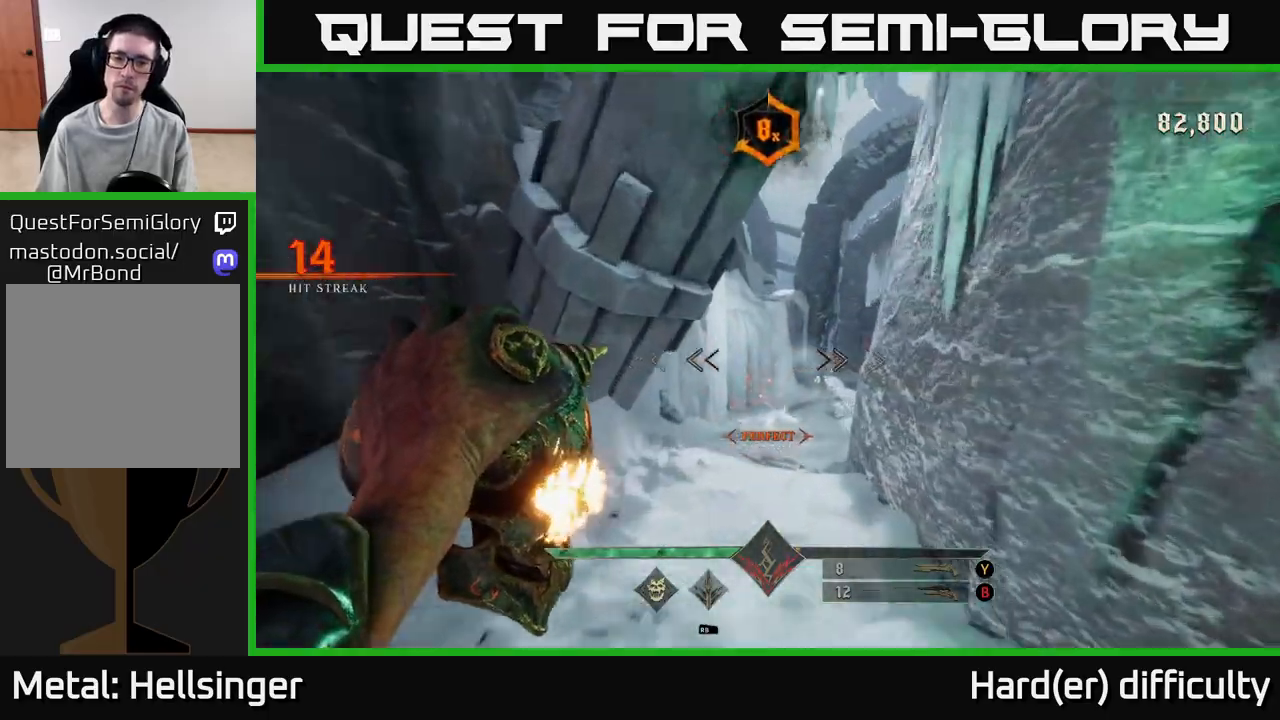
{"buttons": [], "left_stick": "up", "right_stick": "right", "events": [[83, "right_stick", "center"], [200, "R2", "down"], [250, "R2", "up"], [483, "right_stick", "right"]]}
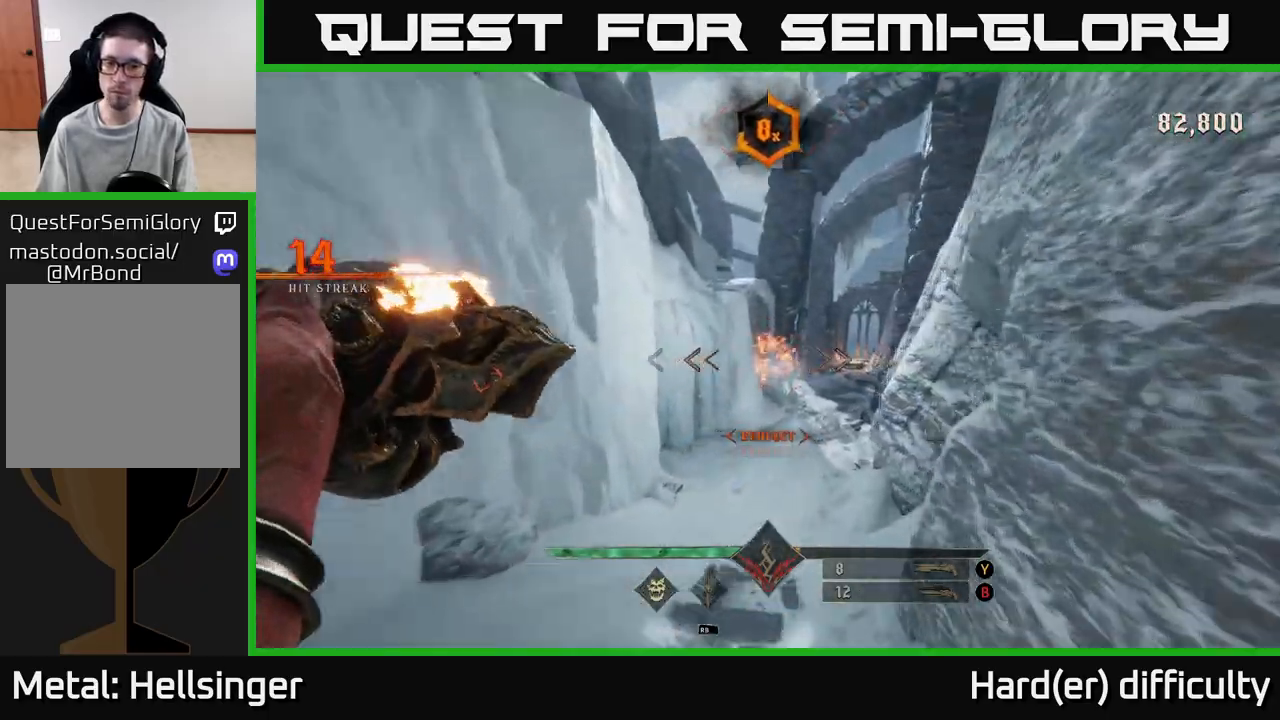
{"buttons": [], "left_stick": "up", "right_stick": "center", "events": [[117, "right_stick", "center"], [300, "R2", "down"], [317, "right_stick", "up-right"], [350, "R2", "up"], [450, "right_stick", "center"]]}
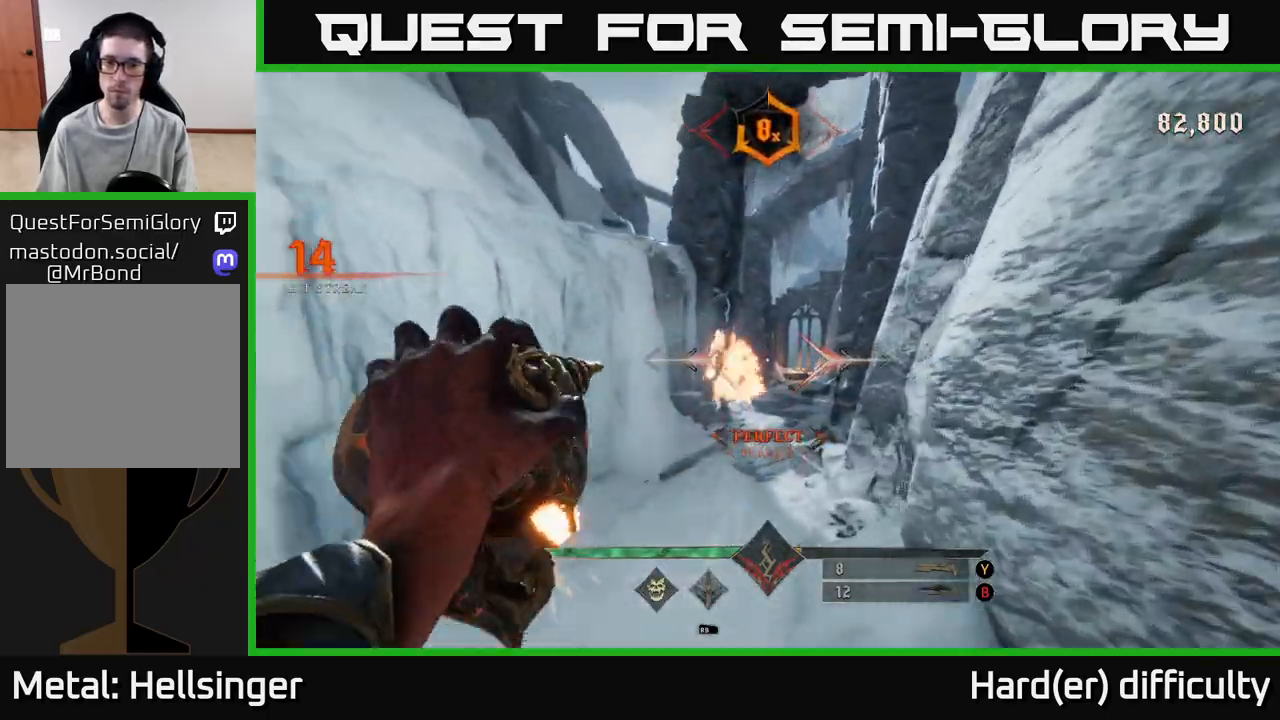
{"buttons": [], "left_stick": "up", "right_stick": "center", "events": [[333, "R2", "down"], [333, "right_stick", "up-right"], [383, "right_stick", "center"], [400, "R2", "up"]]}
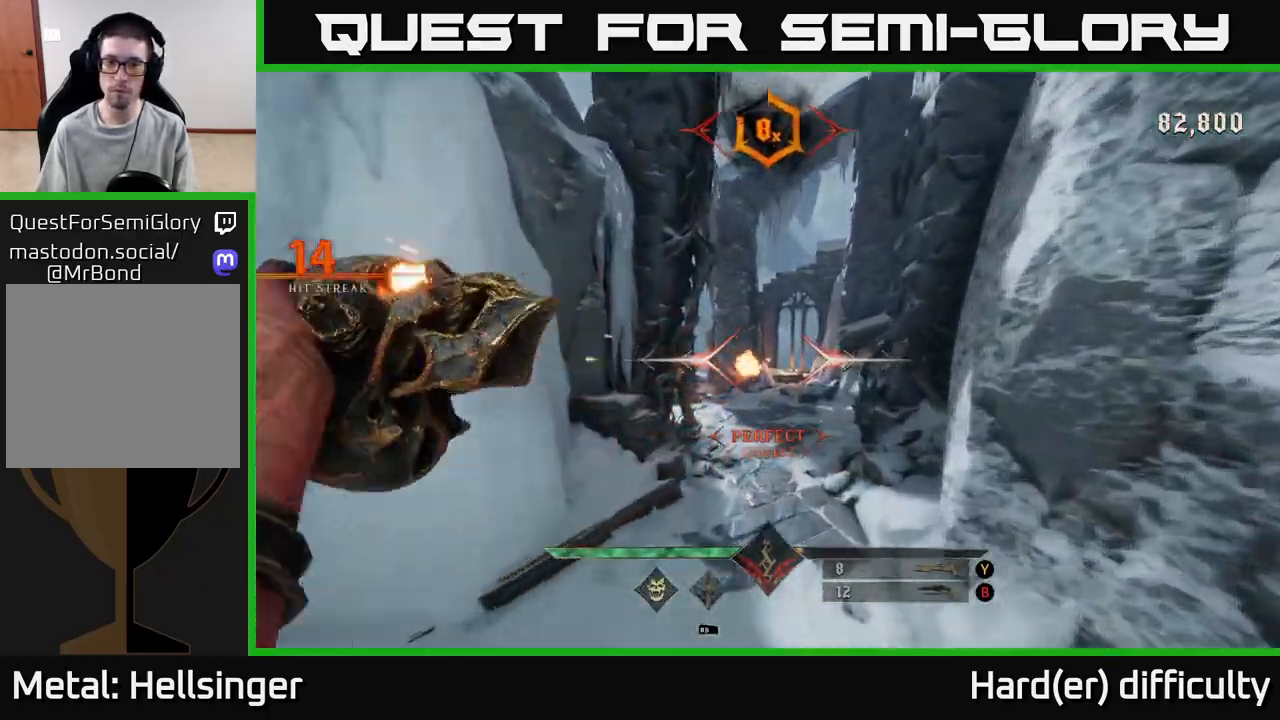
{"buttons": [], "left_stick": "up-right", "right_stick": "left", "events": [[367, "R2", "down"], [433, "R2", "up"], [467, "right_stick", "left"], [483, "left_stick", "up-right"]]}
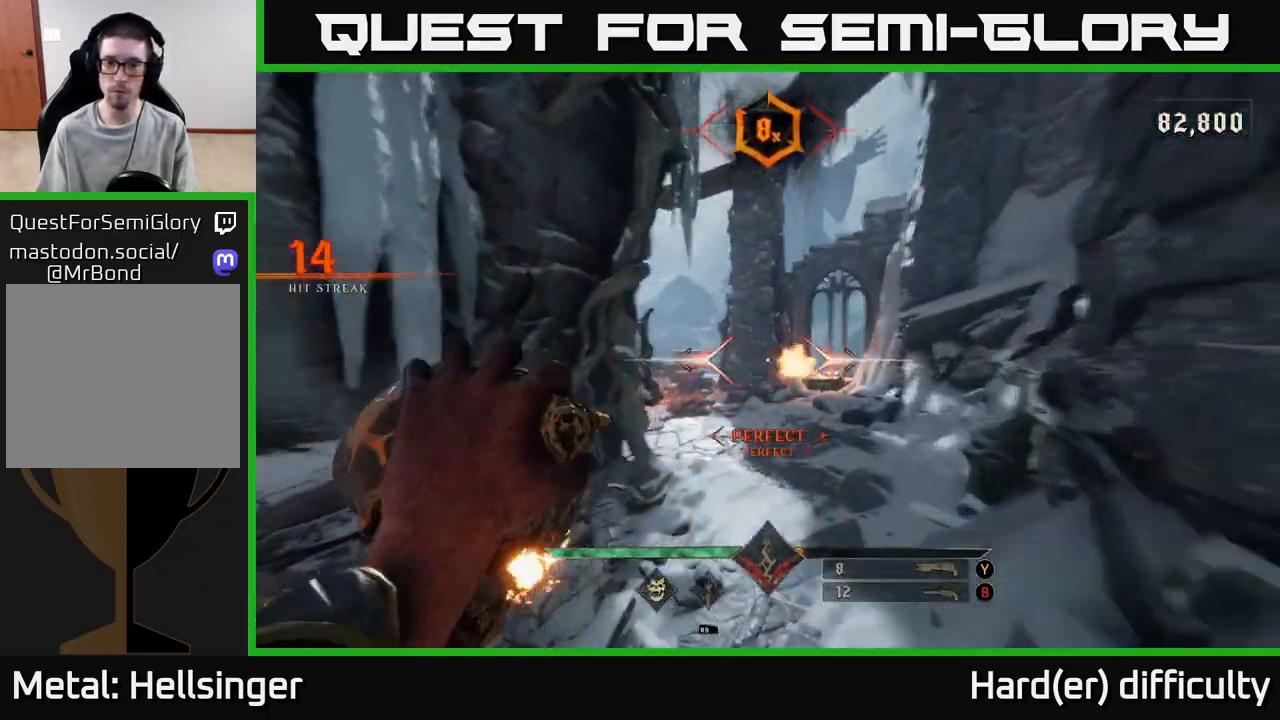
{"buttons": ["R2"], "left_stick": "up-right", "right_stick": "center", "events": [[217, "right_stick", "center"], [433, "R2", "down"]]}